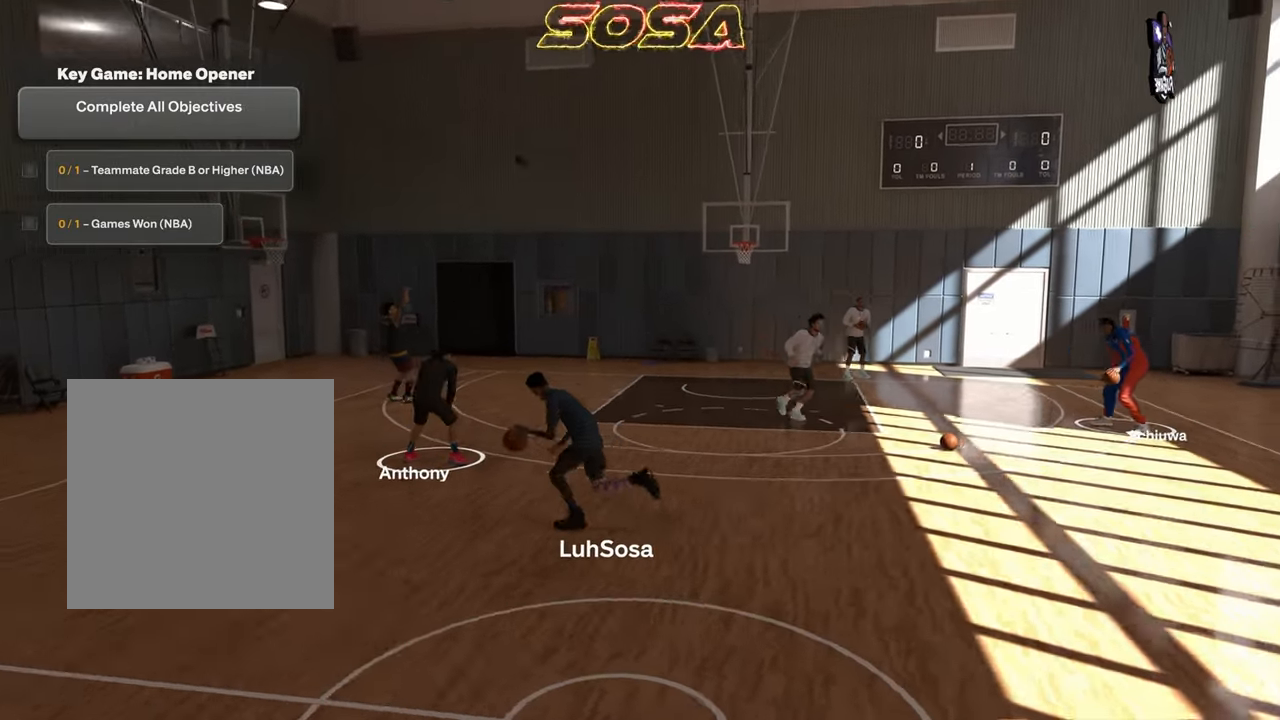
Gameplay with a controller (PlayStation layout); each line is a JSON object with the inputs held at the frame after it (dt_ms = milliseconds from this image to that frame). "events" lists button and stick changes between this image and that frame as [ms after this image, input, new state], when the widget could be followed in between. Not read: L3 R3.
{"dt_ms": 1000, "buttons": ["R2"], "left_stick": "up-right", "right_stick": "center"}
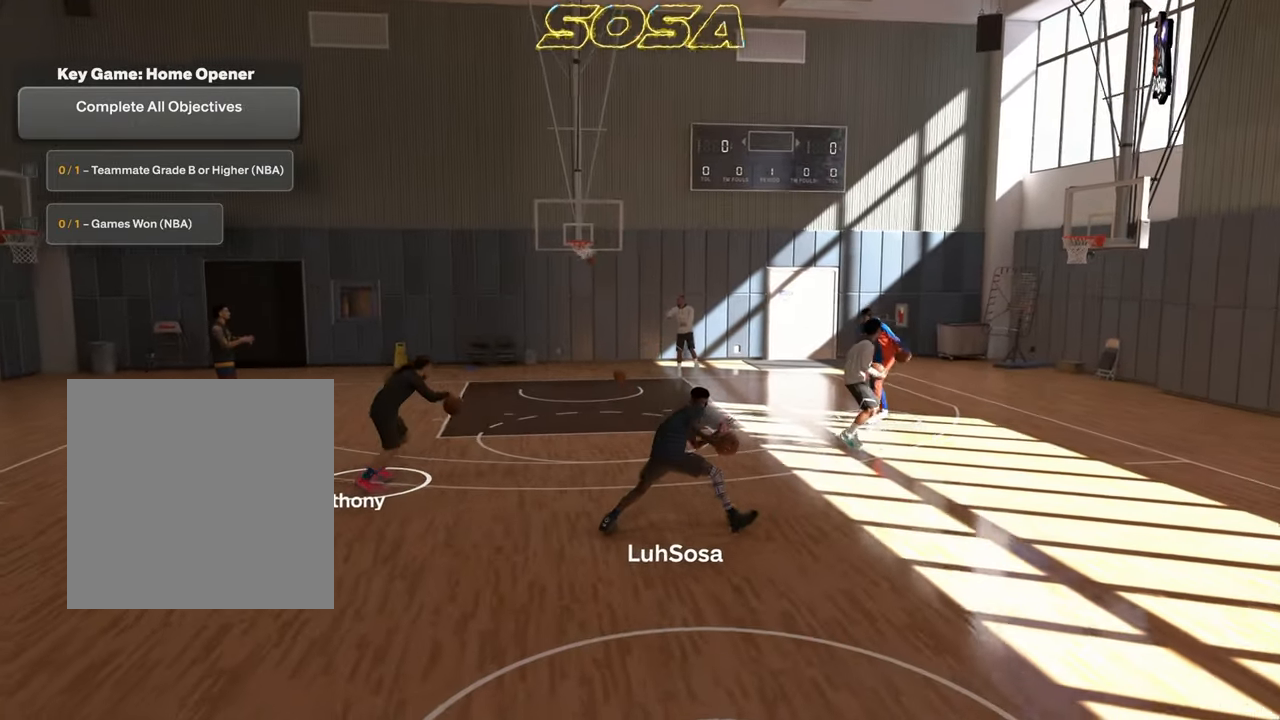
{"dt_ms": 500, "buttons": ["L2", "R2"], "left_stick": "up-right", "right_stick": "center", "events": [[100, "L2", "down"], [217, "right_stick", "down-left"], [283, "right_stick", "center"]]}
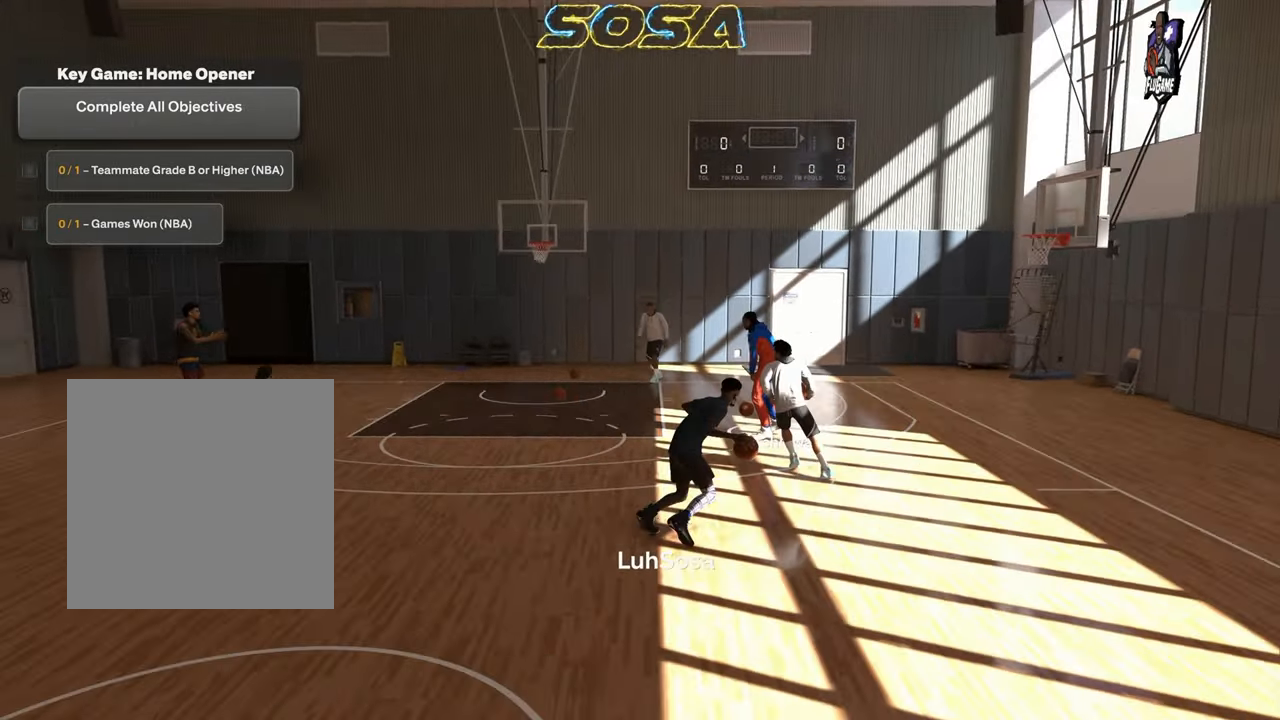
{"dt_ms": 500, "buttons": ["L2", "R2"], "left_stick": "center", "right_stick": "center", "events": [[300, "left_stick", "center"]]}
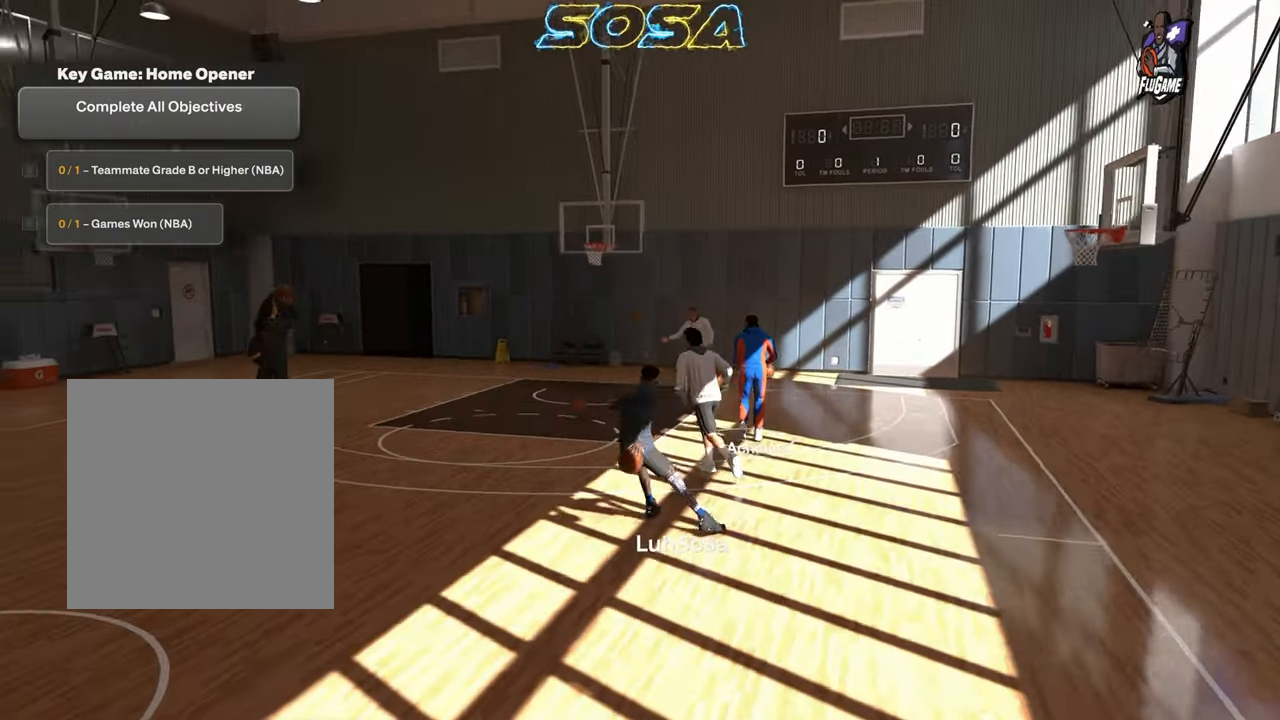
{"dt_ms": 500, "buttons": ["R2"], "left_stick": "left", "right_stick": "center", "events": [[17, "L2", "up"], [150, "R2", "up"], [250, "R2", "down"], [350, "left_stick", "up-left"], [483, "left_stick", "left"]]}
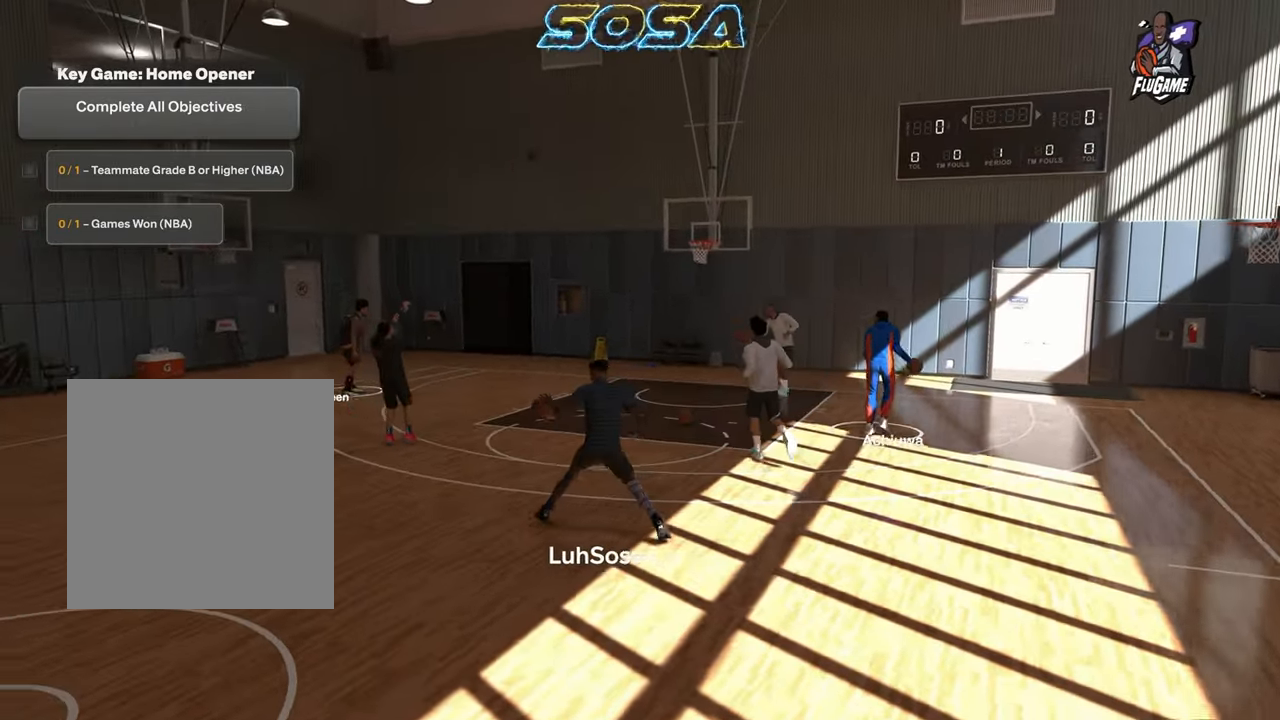
{"dt_ms": 500, "buttons": ["R2"], "left_stick": "left", "right_stick": "center", "events": []}
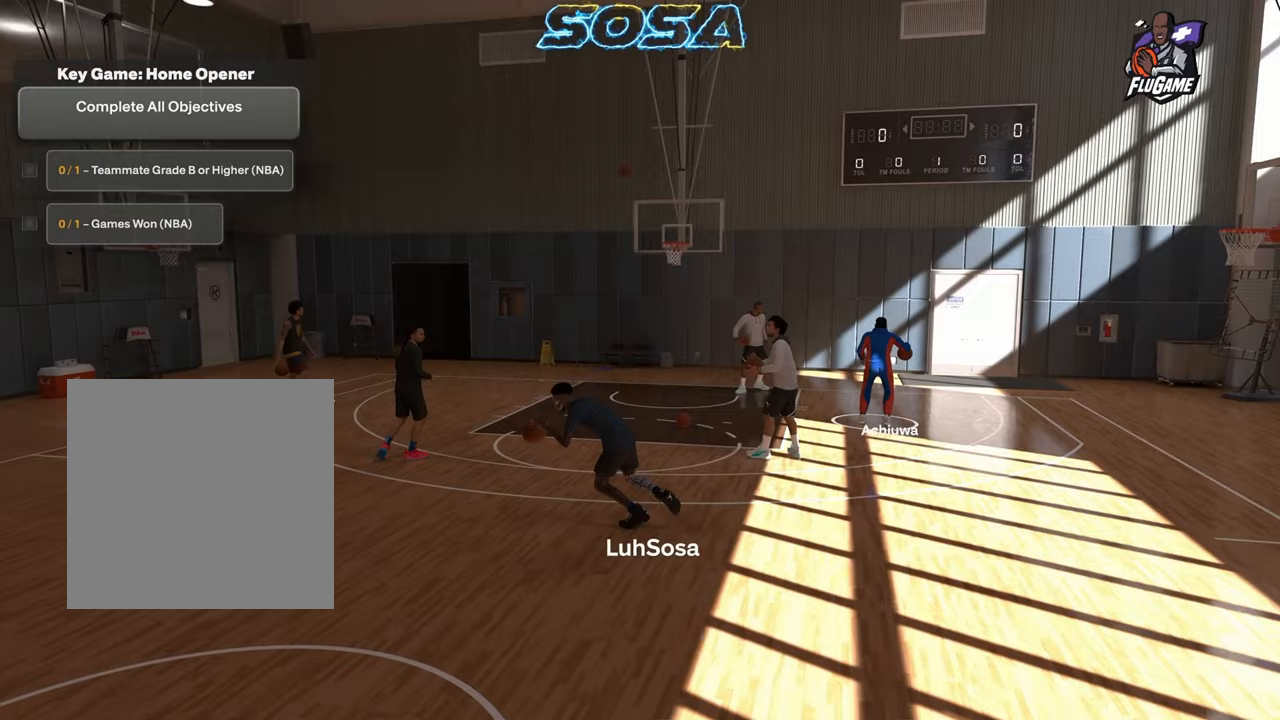
{"dt_ms": 500, "buttons": ["L2", "R2"], "left_stick": "left", "right_stick": "center", "events": [[50, "L2", "down"], [133, "right_stick", "down-right"], [183, "right_stick", "center"]]}
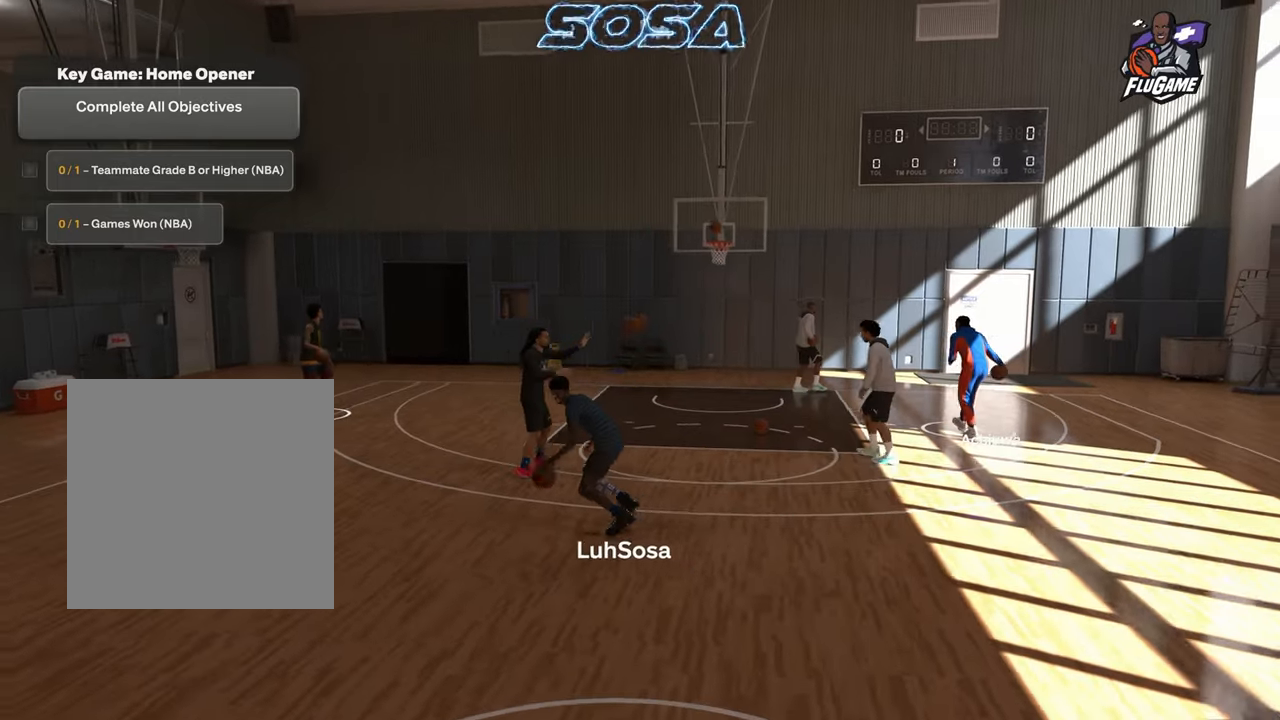
{"dt_ms": 500, "buttons": [], "left_stick": "center", "right_stick": "center", "events": [[150, "L2", "up"], [150, "left_stick", "center"], [283, "R2", "up"]]}
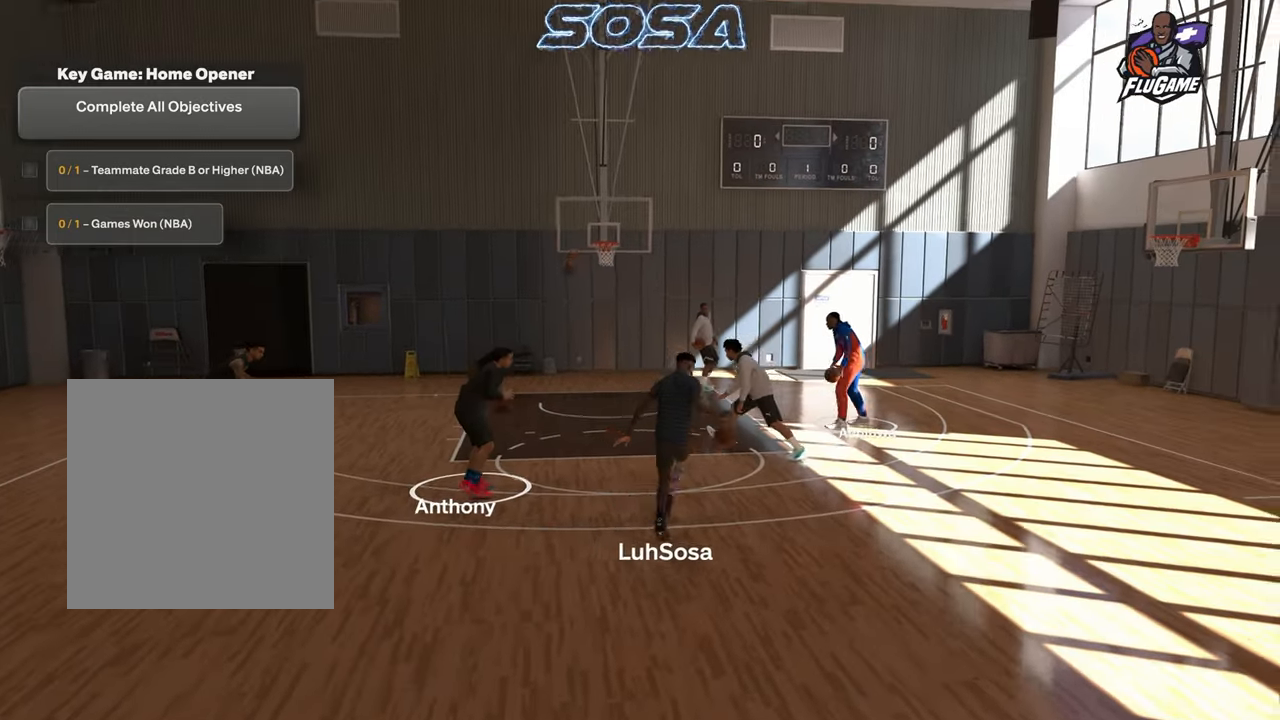
{"dt_ms": 500, "buttons": [], "left_stick": "center", "right_stick": "center", "events": []}
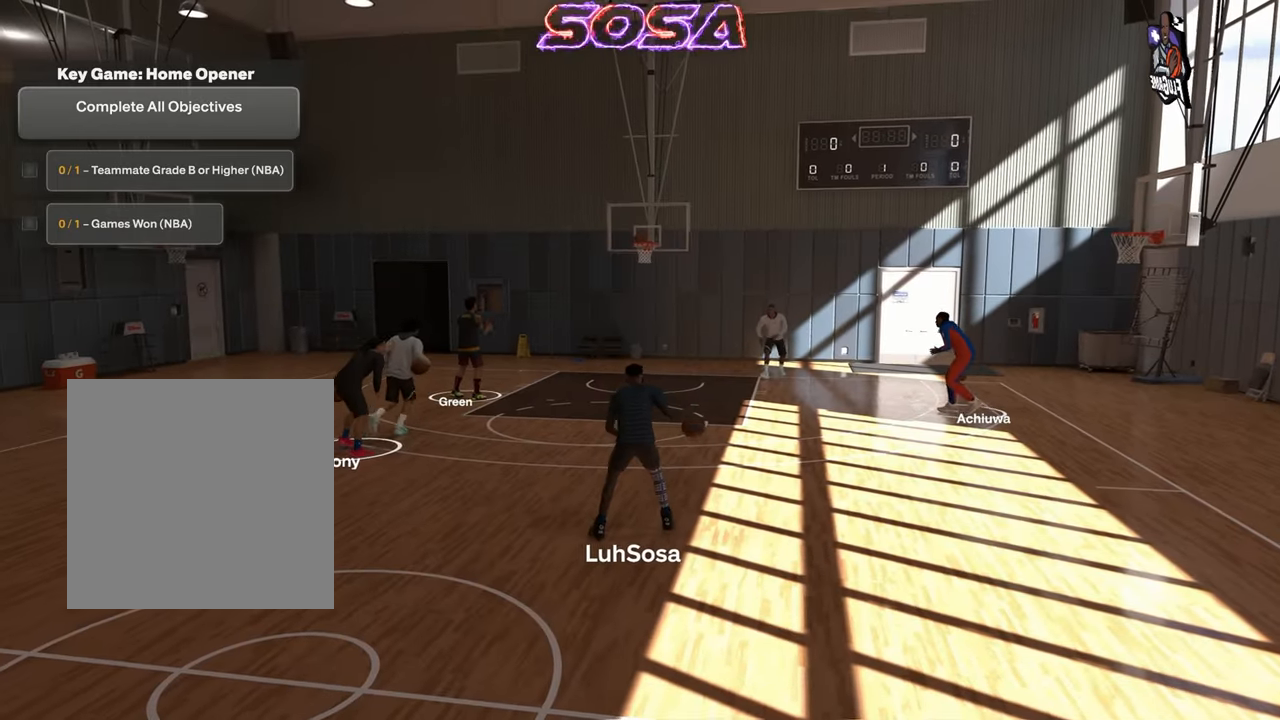
{"dt_ms": 500, "buttons": ["R2"], "left_stick": "center", "right_stick": "center", "events": [[383, "R2", "down"]]}
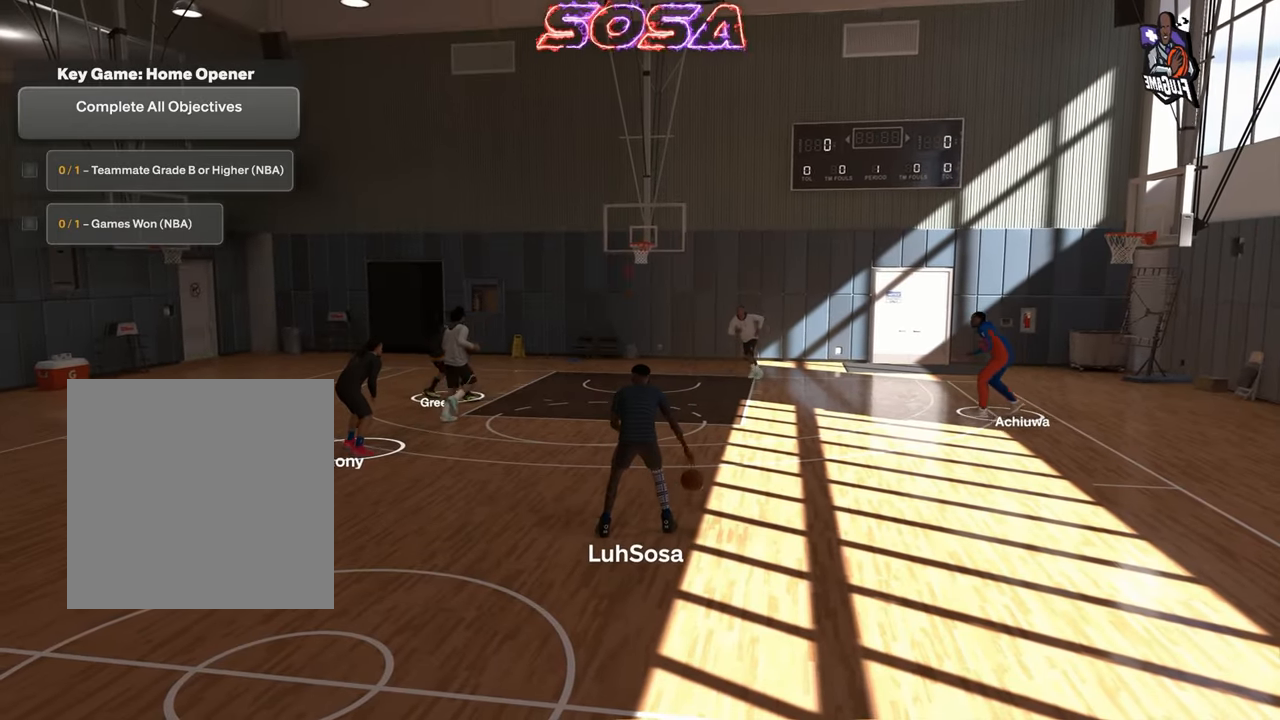
{"dt_ms": 500, "buttons": ["R2"], "left_stick": "center", "right_stick": "center", "events": []}
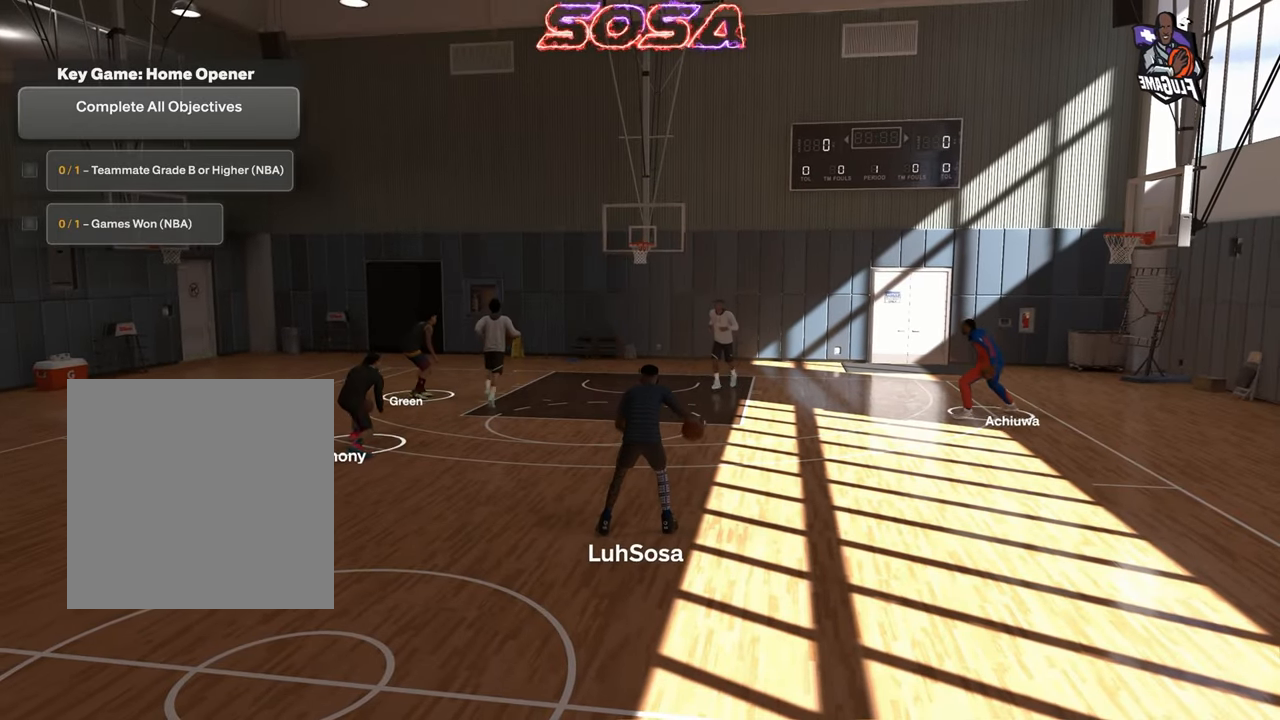
{"dt_ms": 500, "buttons": ["R2"], "left_stick": "center", "right_stick": "center", "events": []}
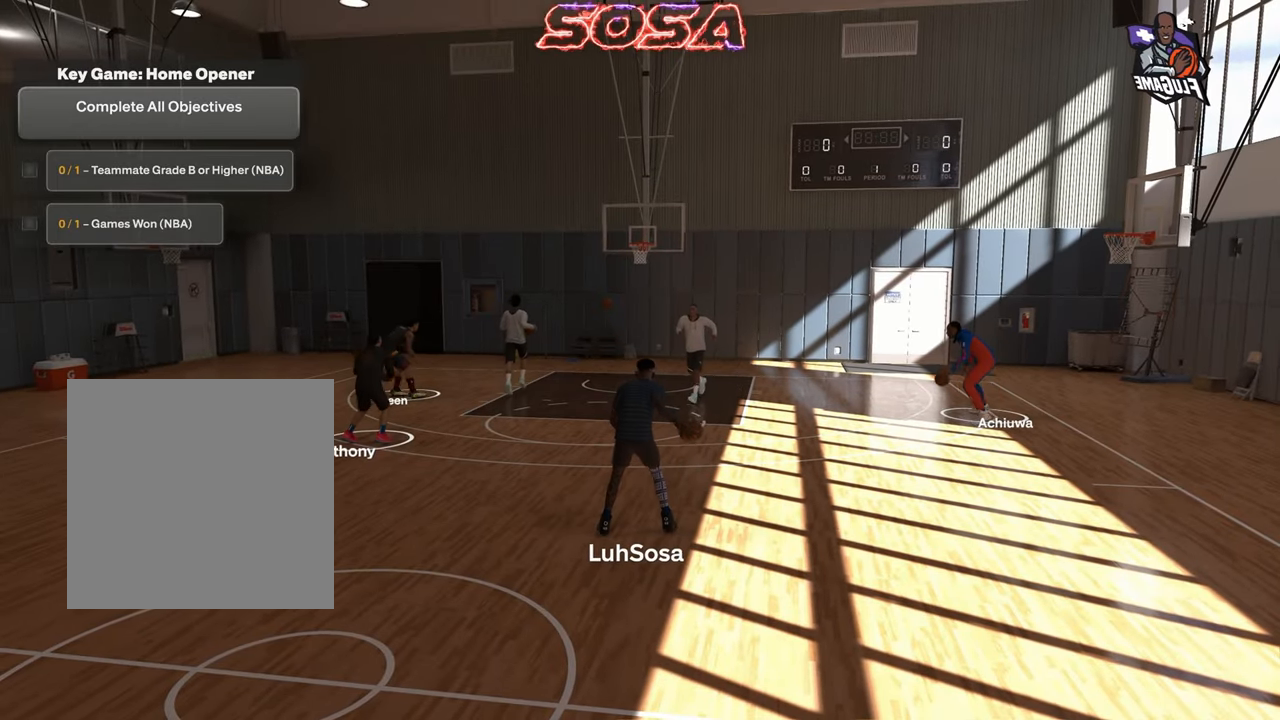
{"dt_ms": 500, "buttons": ["R2"], "left_stick": "center", "right_stick": "center", "events": [[167, "right_stick", "down"], [233, "right_stick", "center"]]}
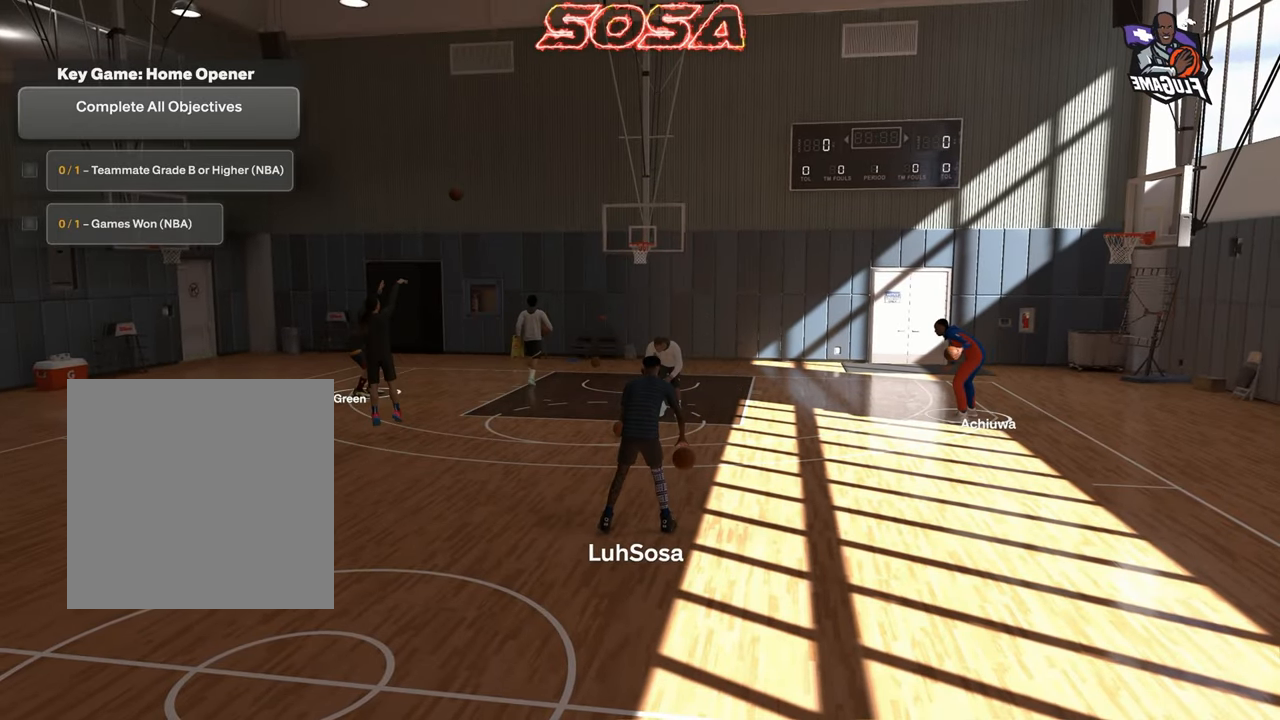
{"dt_ms": 500, "buttons": ["R2"], "left_stick": "center", "right_stick": "center", "events": []}